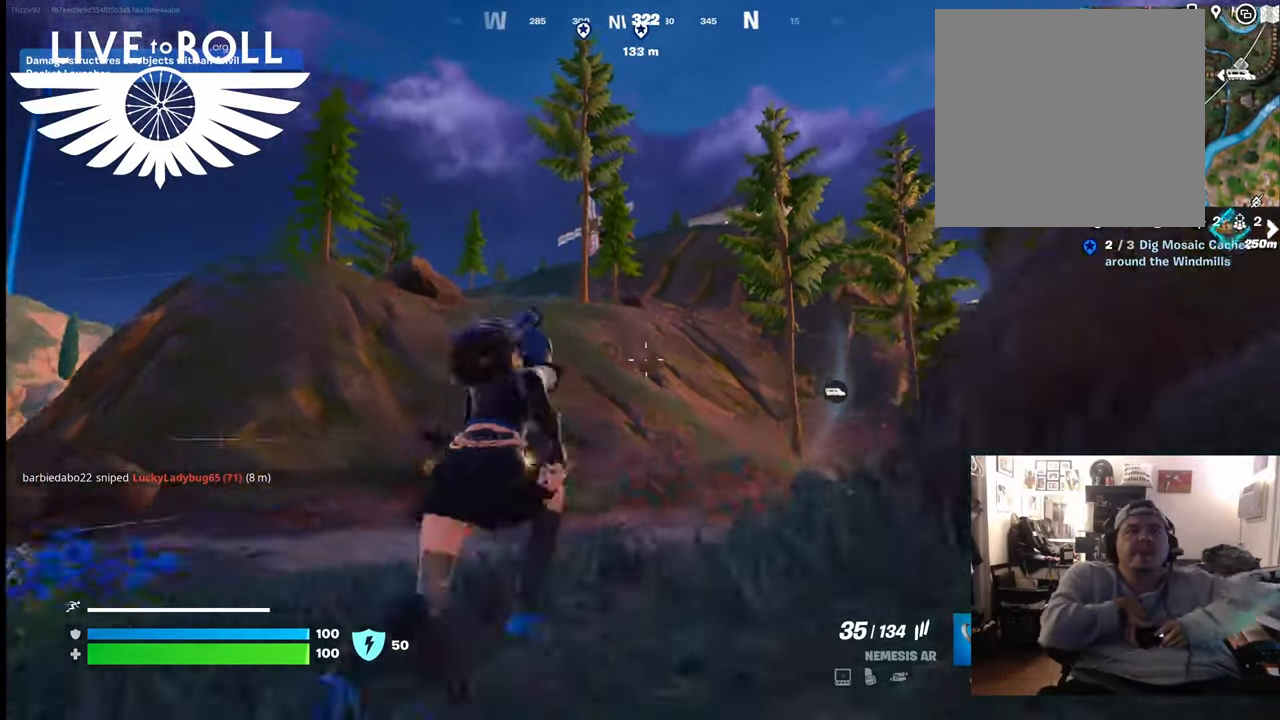
Gameplay with a controller (Xbox layout); each line is a JSON object with the inputs held at the frame after it. "events" lists button and stick changes between this image and that frame as [ms after this image, input, new state], when the widget could be followed in between.
{"buttons": [], "left_stick": "up", "right_stick": "down", "events": []}
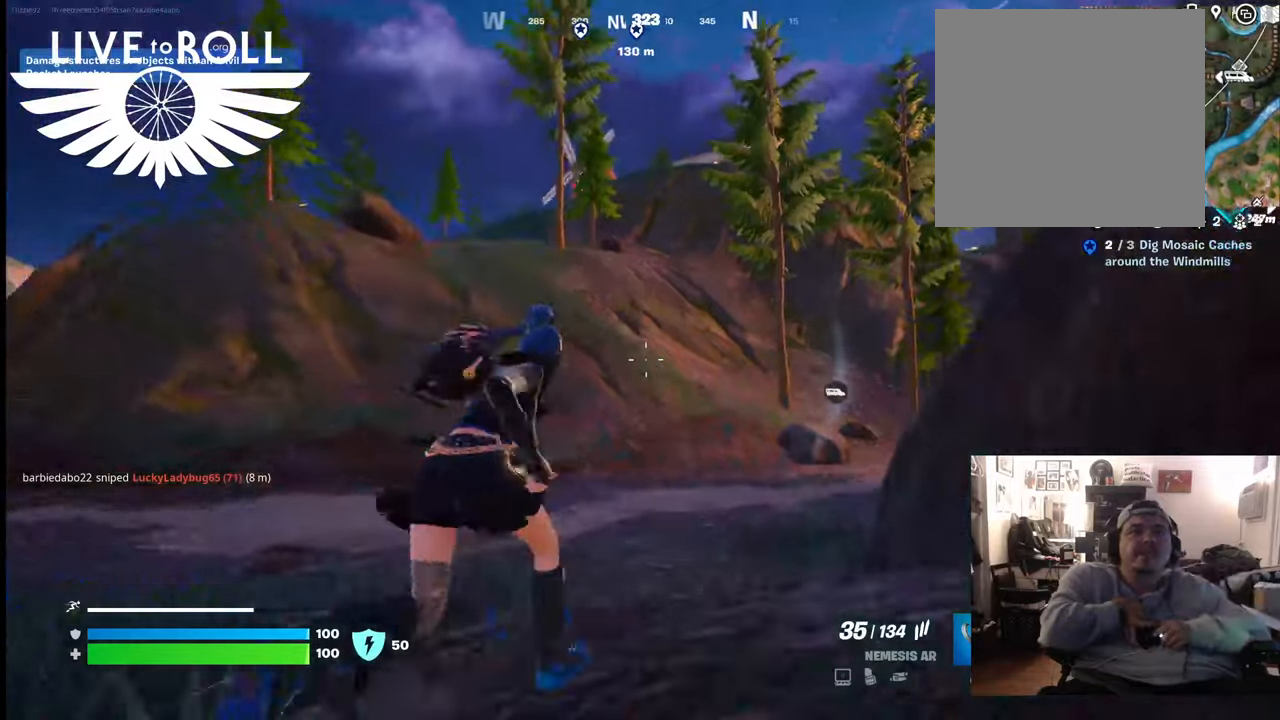
{"buttons": [], "left_stick": "up", "right_stick": "center", "events": [[433, "right_stick", "center"]]}
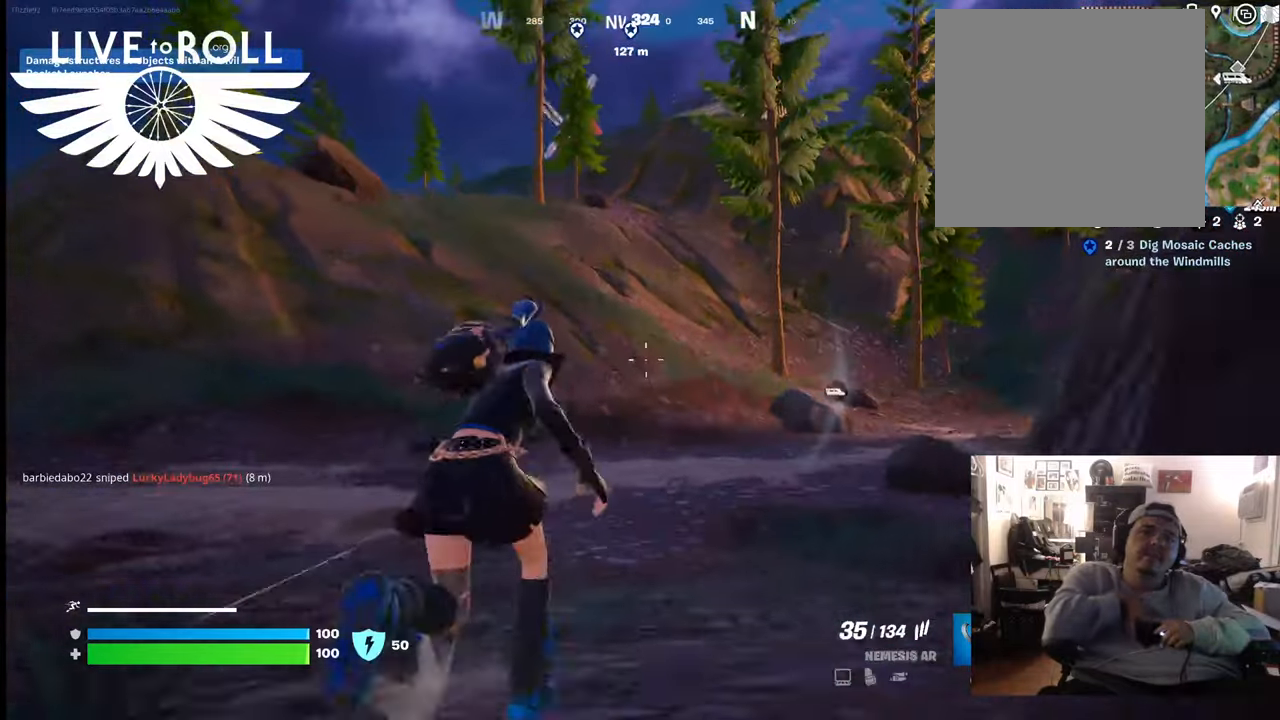
{"buttons": [], "left_stick": "up", "right_stick": "center", "events": []}
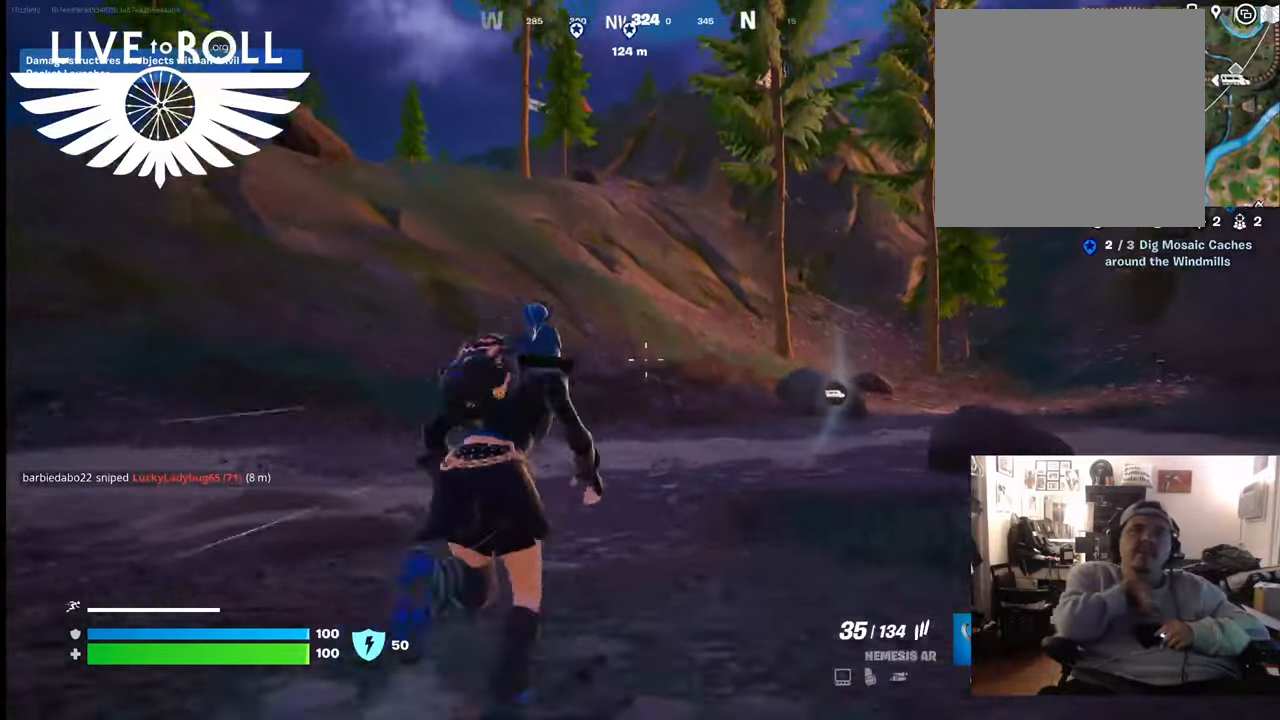
{"buttons": [], "left_stick": "up", "right_stick": "center", "events": []}
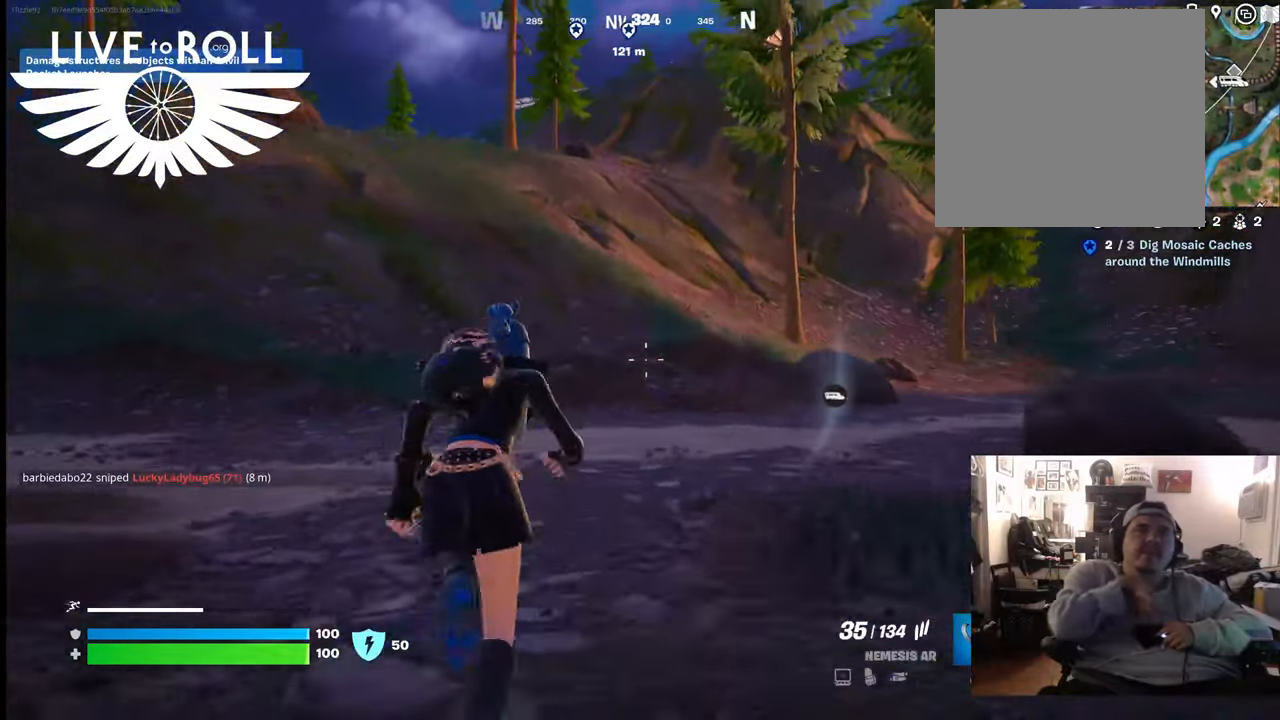
{"buttons": [], "left_stick": "up", "right_stick": "center", "events": []}
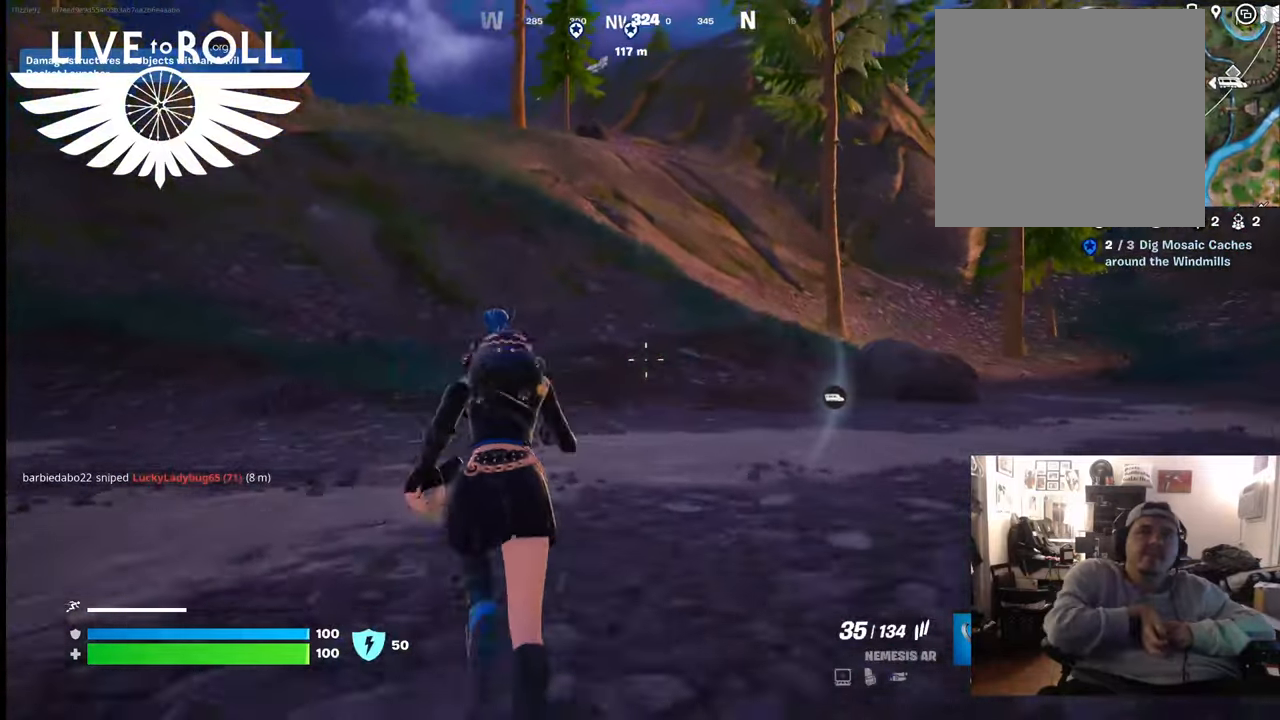
{"buttons": [], "left_stick": "up", "right_stick": "center", "events": [[200, "R1", "down"], [333, "R1", "up"]]}
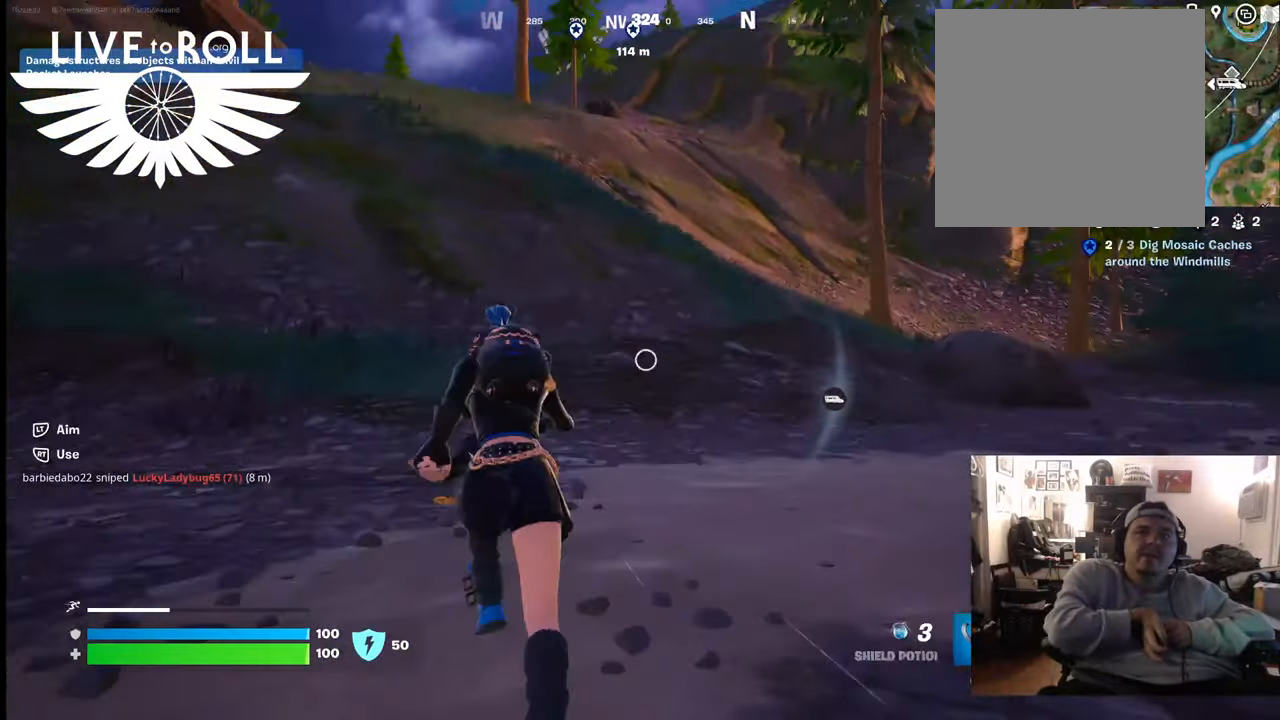
{"buttons": [], "left_stick": "up", "right_stick": "center", "events": [[33, "R1", "down"], [200, "R1", "up"], [333, "R1", "down"], [500, "R1", "up"]]}
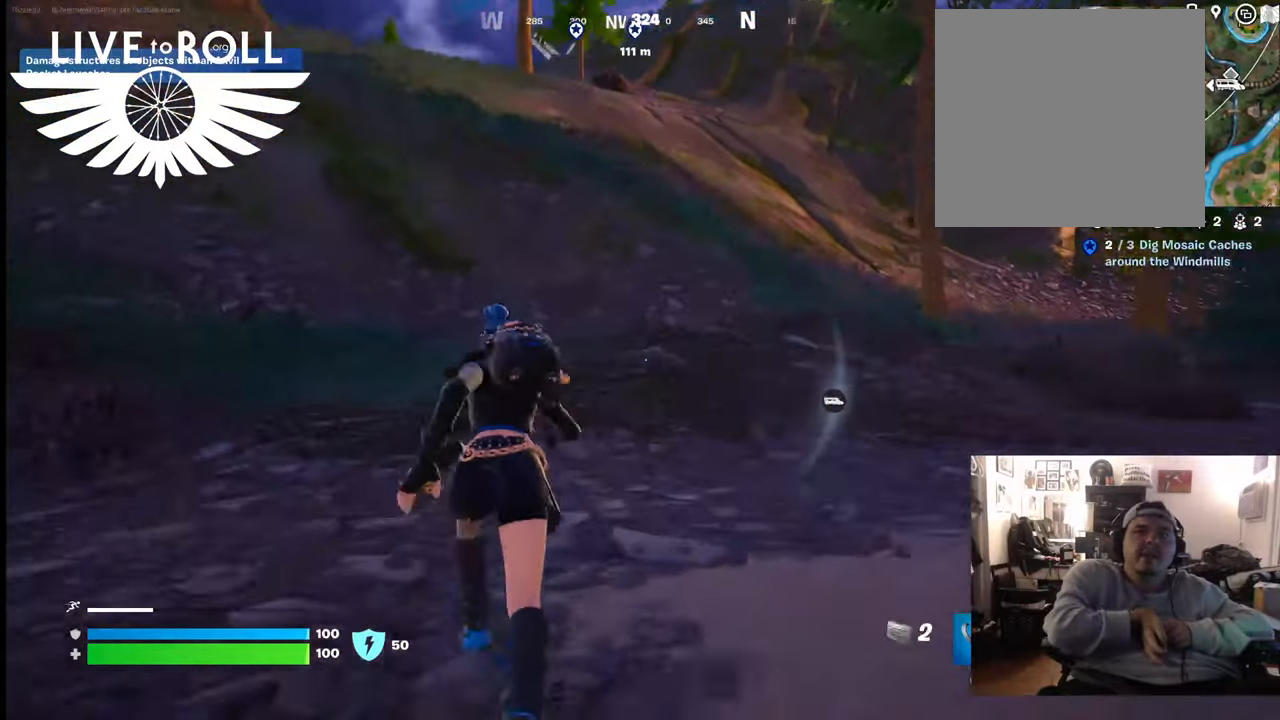
{"buttons": [], "left_stick": "up", "right_stick": "center", "events": []}
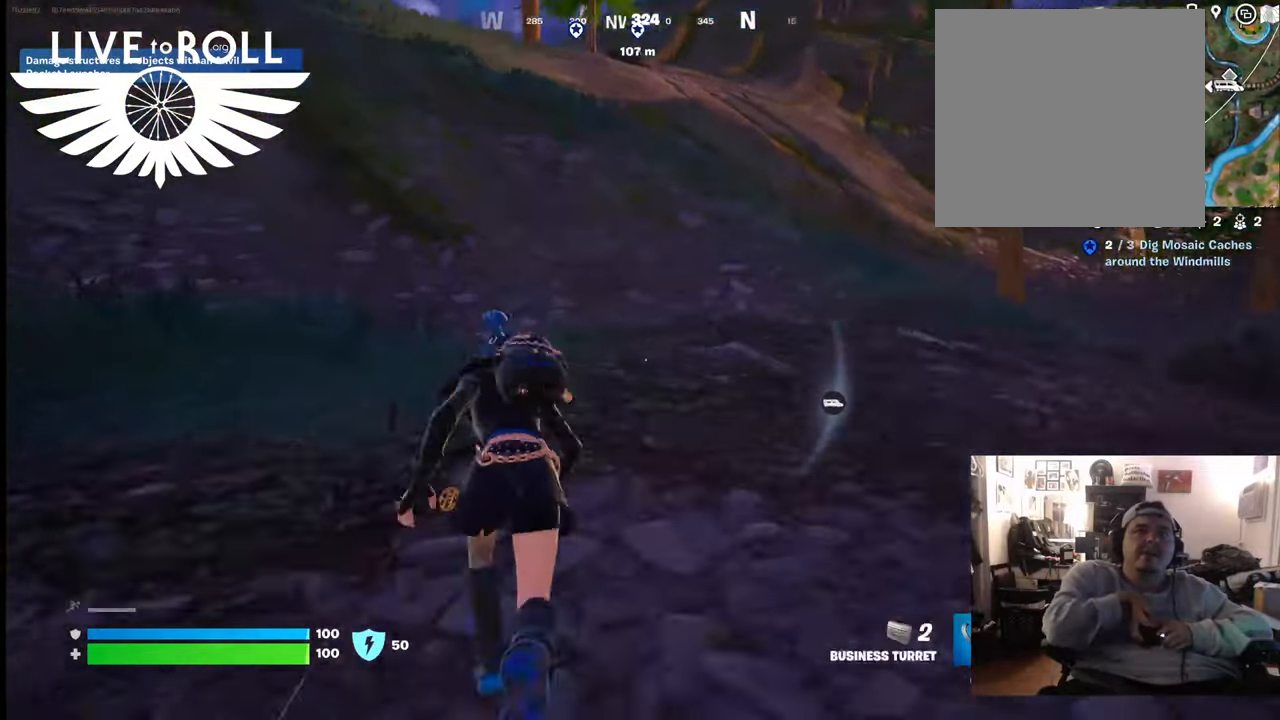
{"buttons": [], "left_stick": "up", "right_stick": "up-left", "events": [[333, "right_stick", "up-left"]]}
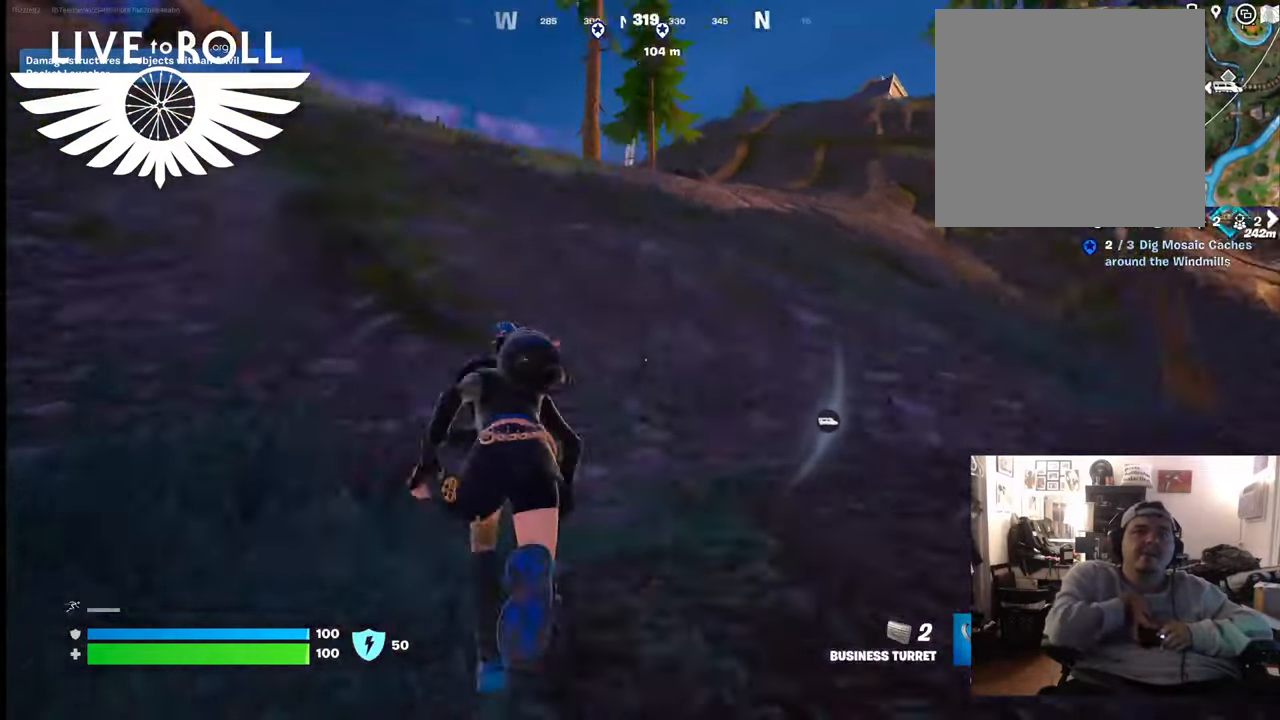
{"buttons": [], "left_stick": "up", "right_stick": "center", "events": [[67, "right_stick", "center"]]}
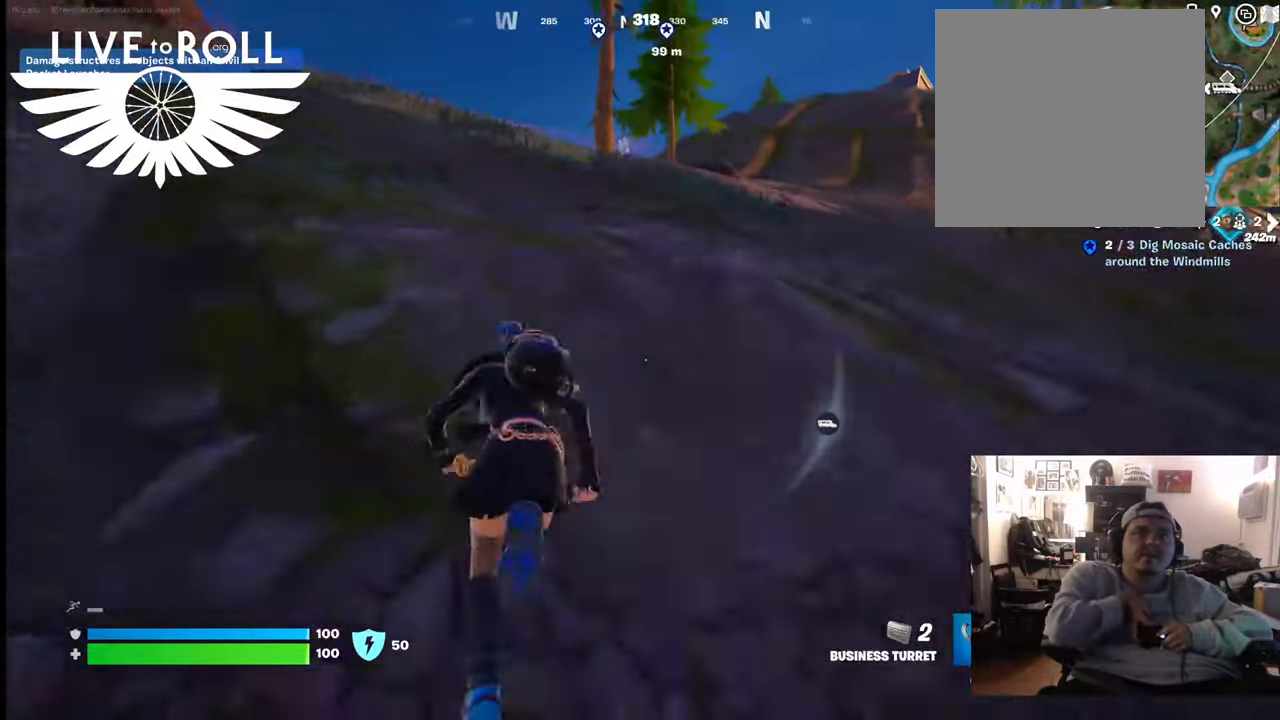
{"buttons": ["A"], "left_stick": "up", "right_stick": "center", "events": [[433, "A", "down"]]}
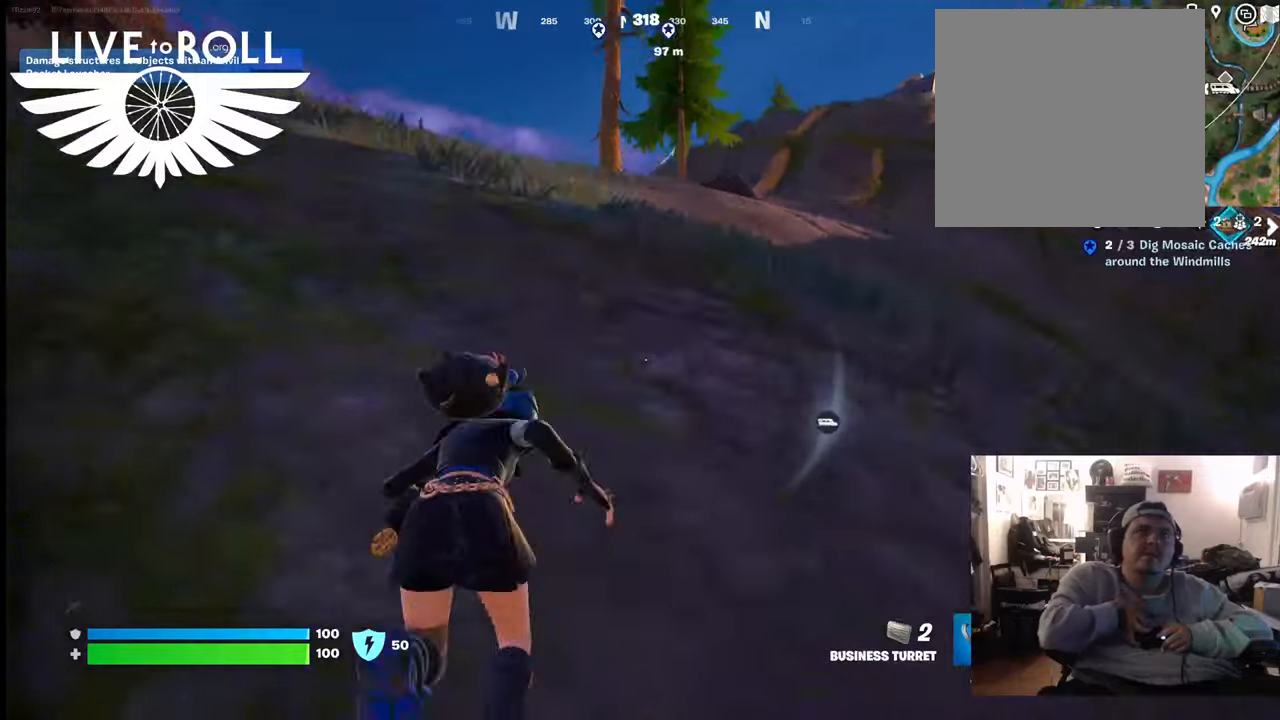
{"buttons": [], "left_stick": "up", "right_stick": "center", "events": [[133, "A", "up"], [333, "A", "down"], [433, "A", "up"]]}
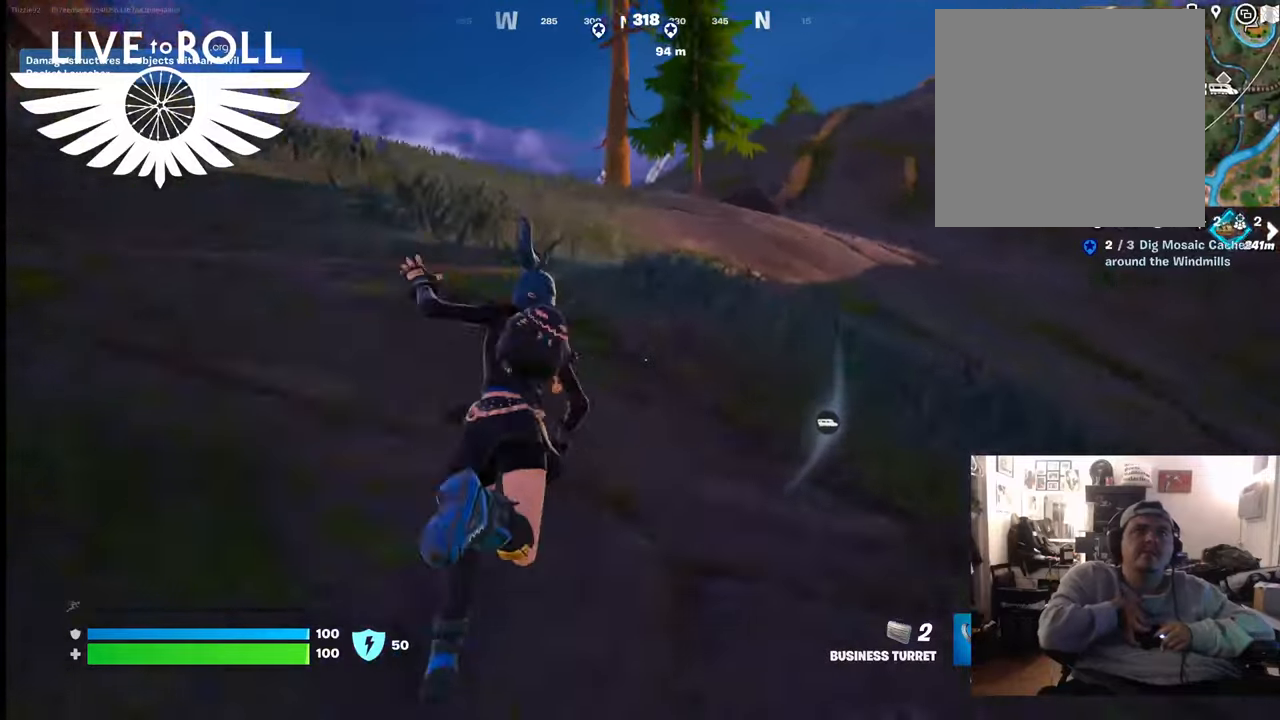
{"buttons": [], "left_stick": "up-left", "right_stick": "center", "events": [[67, "A", "down"], [167, "A", "up"], [267, "A", "down"], [367, "left_stick", "up-left"], [400, "A", "up"]]}
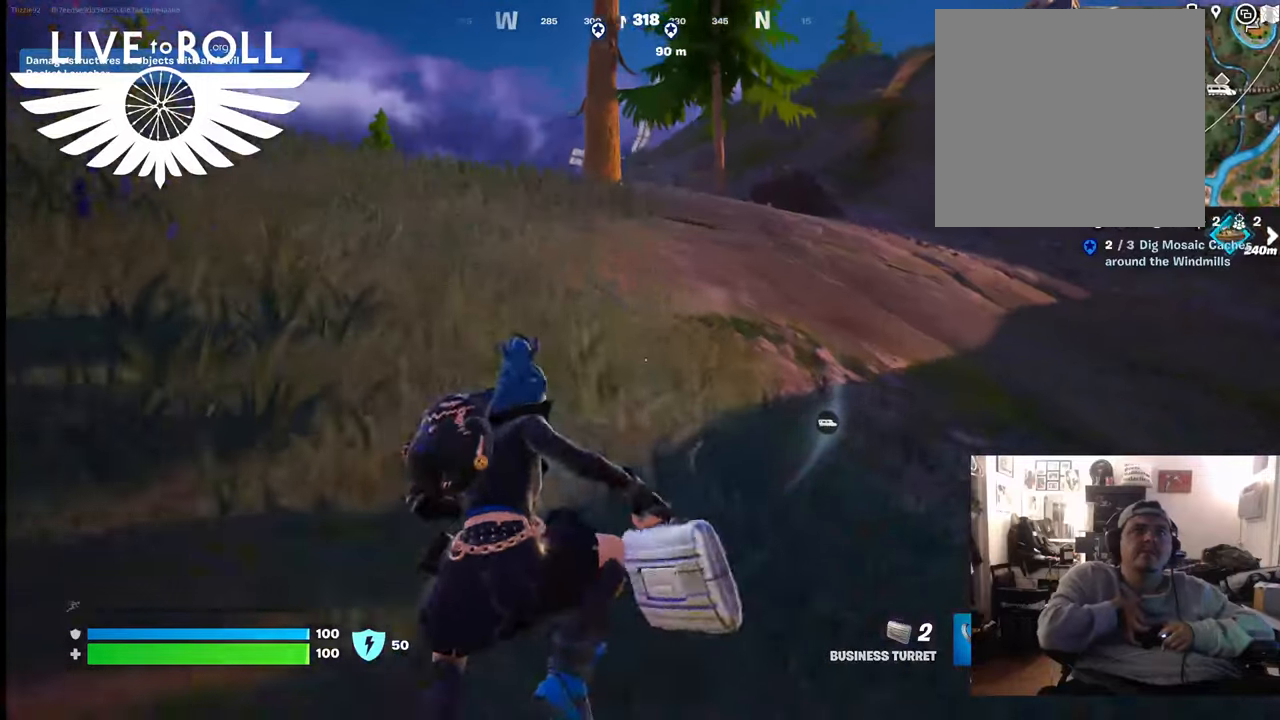
{"buttons": [], "left_stick": "up-left", "right_stick": "center", "events": []}
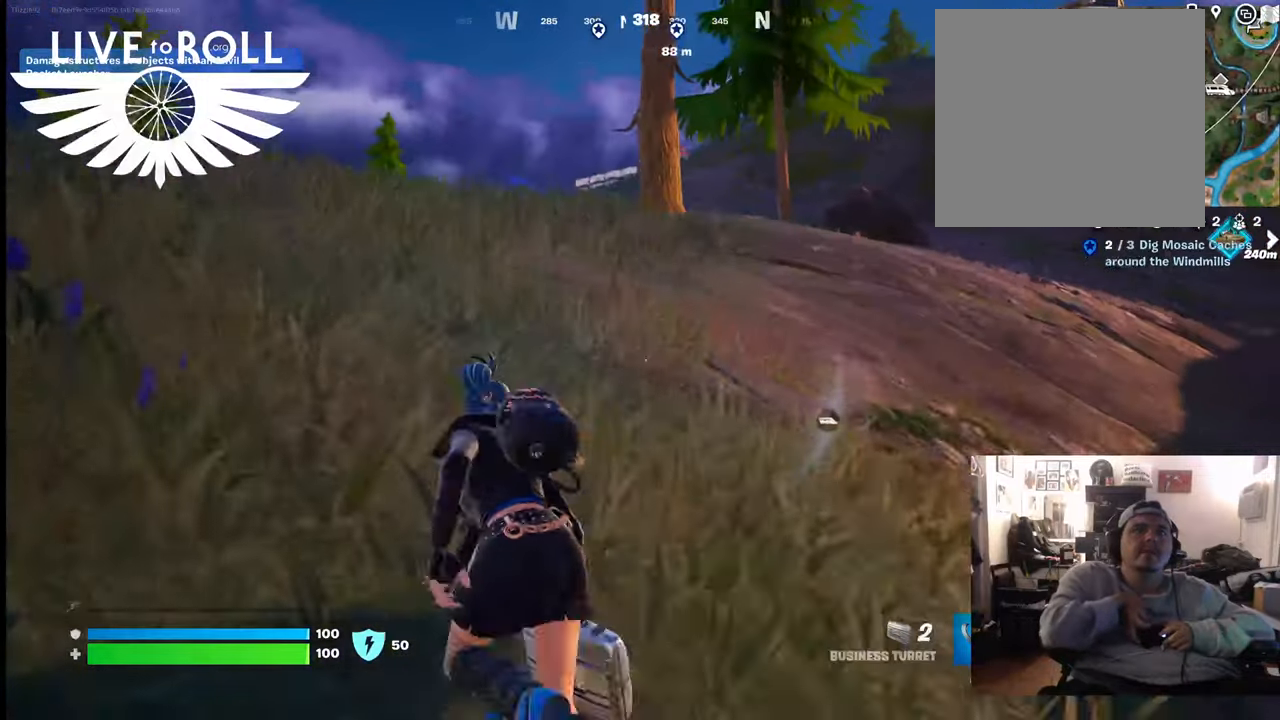
{"buttons": [], "left_stick": "up-left", "right_stick": "center", "events": []}
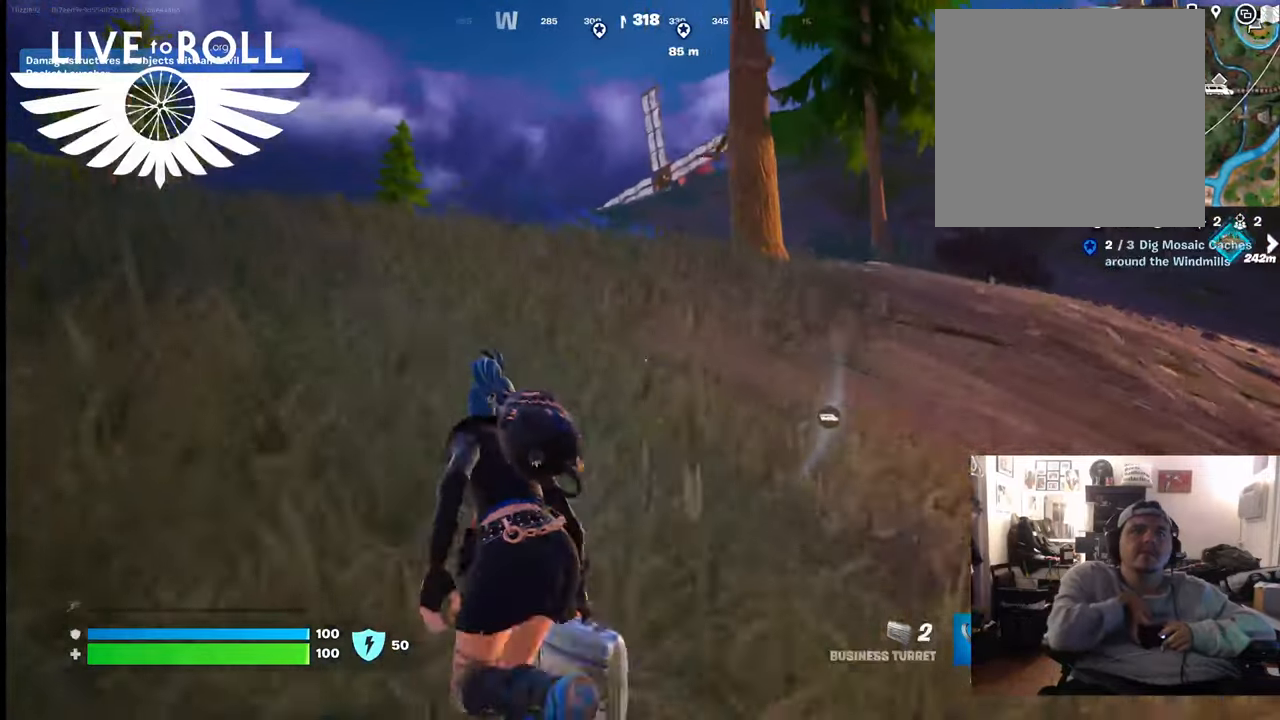
{"buttons": [], "left_stick": "up-left", "right_stick": "center", "events": []}
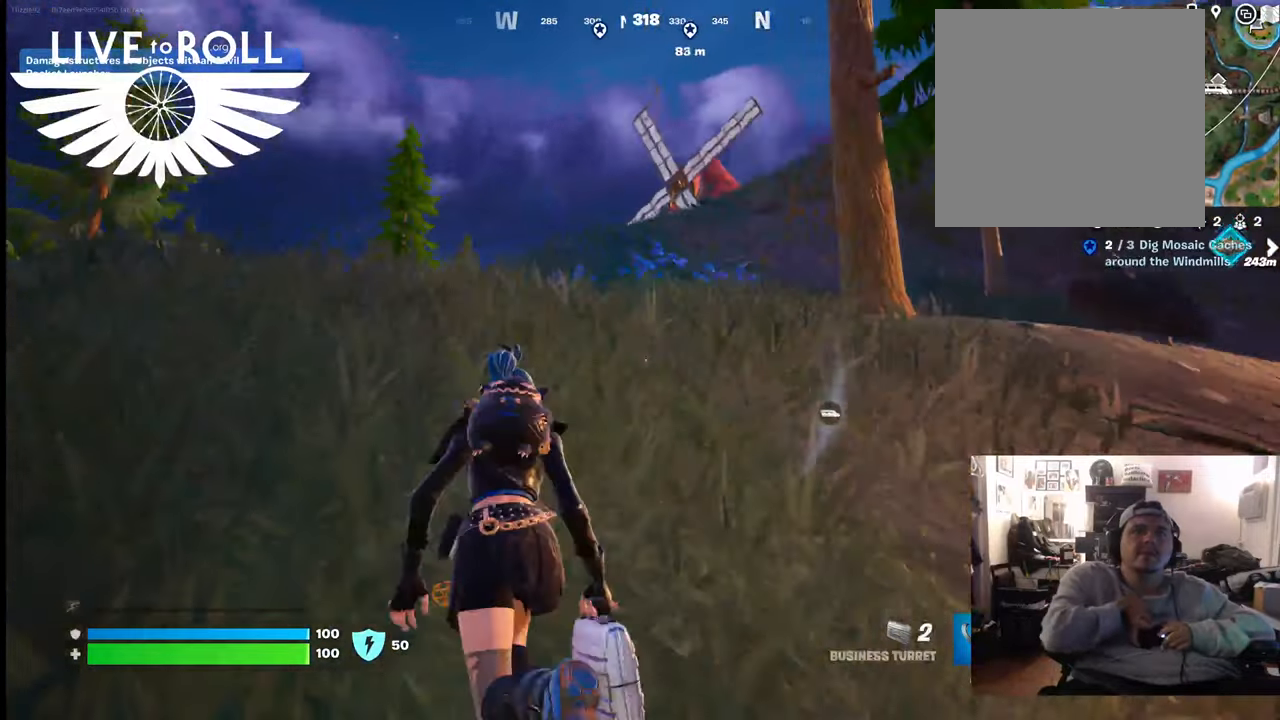
{"buttons": [], "left_stick": "up", "right_stick": "center", "events": [[67, "left_stick", "up"]]}
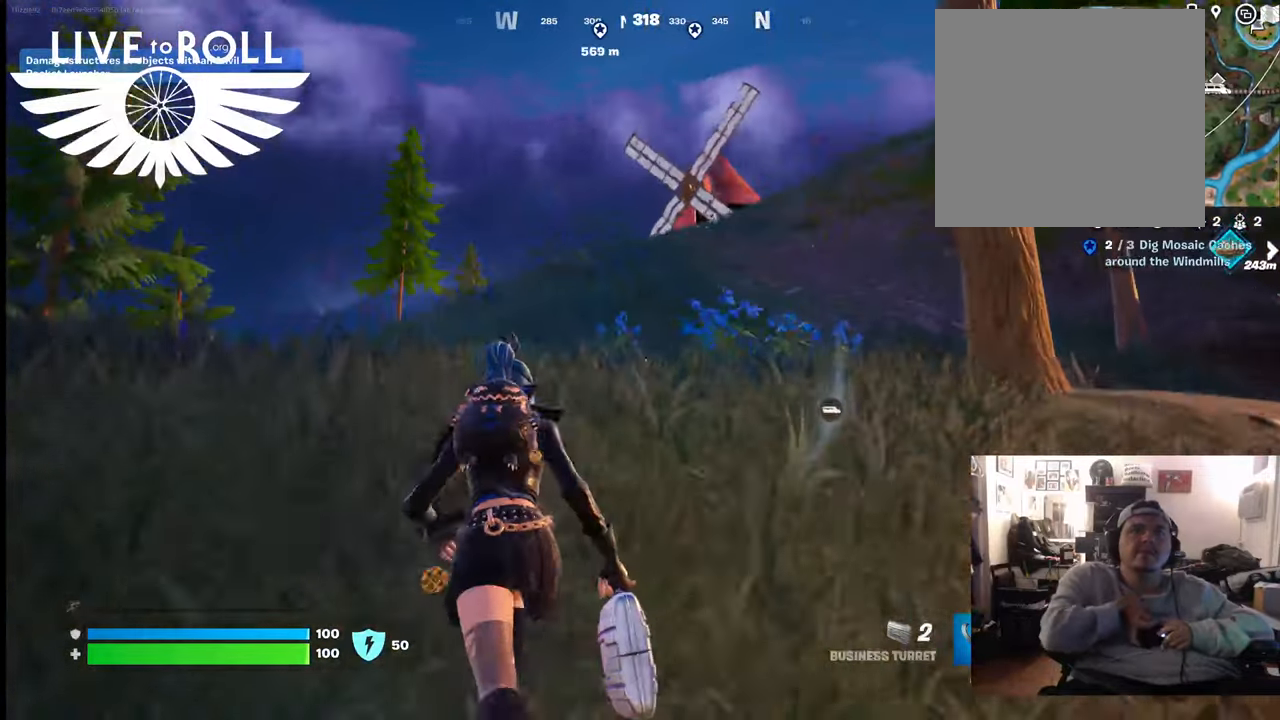
{"buttons": [], "left_stick": "up", "right_stick": "center", "events": []}
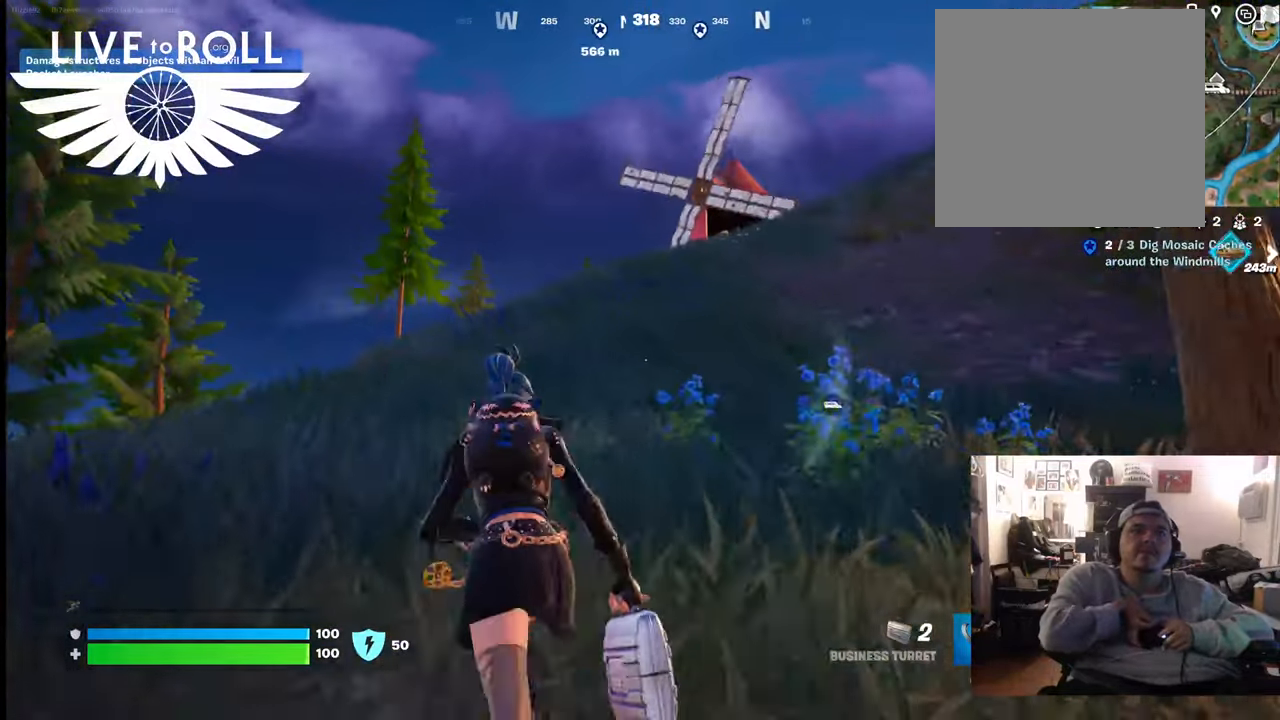
{"buttons": [], "left_stick": "up", "right_stick": "right", "events": [[200, "right_stick", "right"]]}
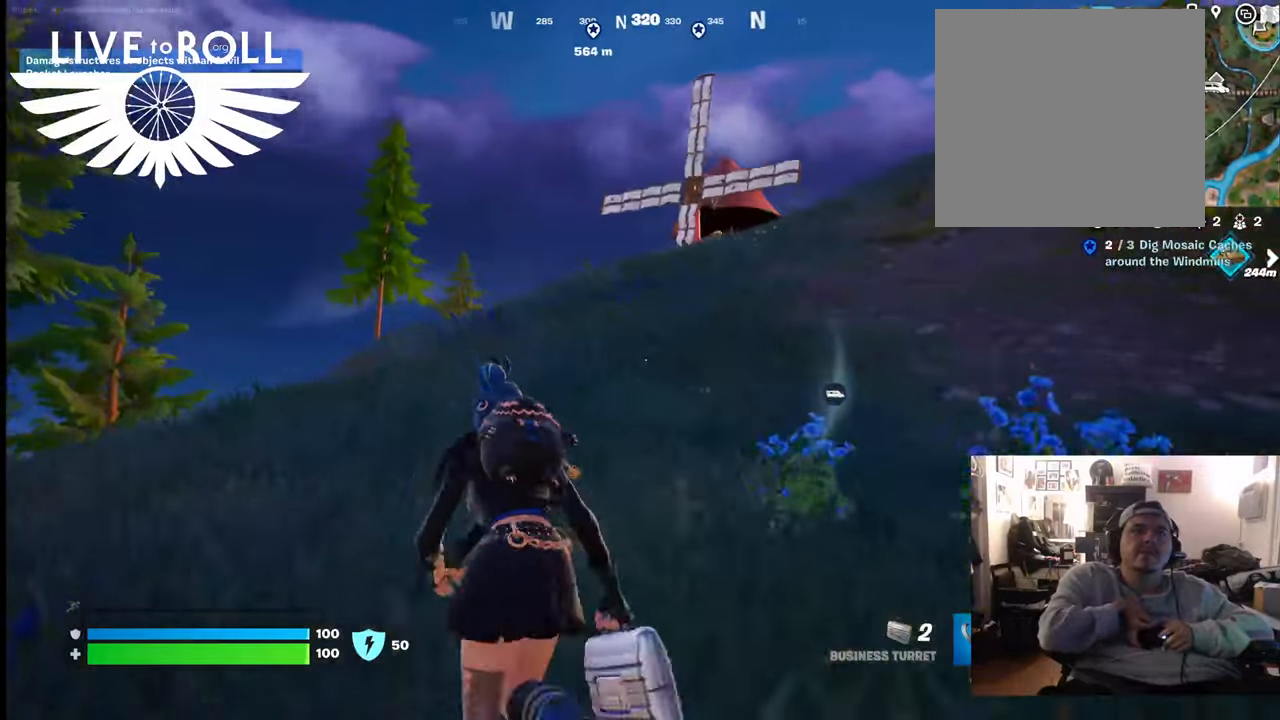
{"buttons": [], "left_stick": "up", "right_stick": "right", "events": []}
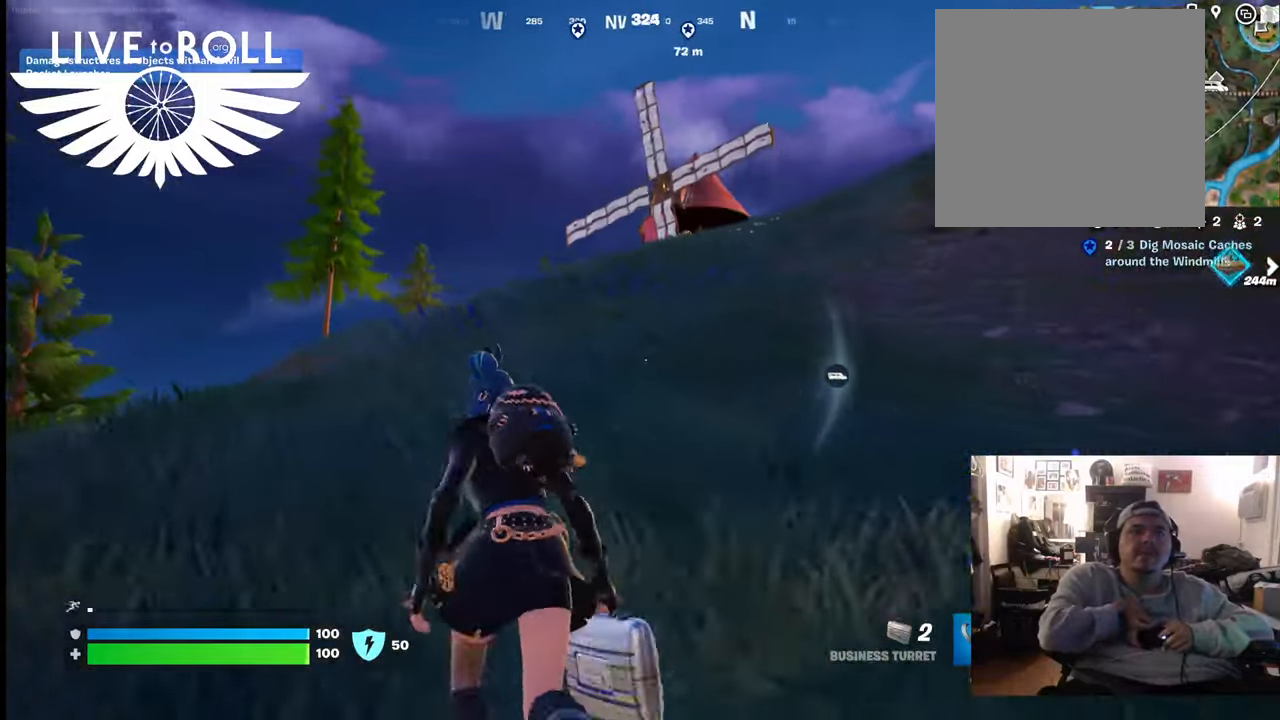
{"buttons": [], "left_stick": "up", "right_stick": "right", "events": []}
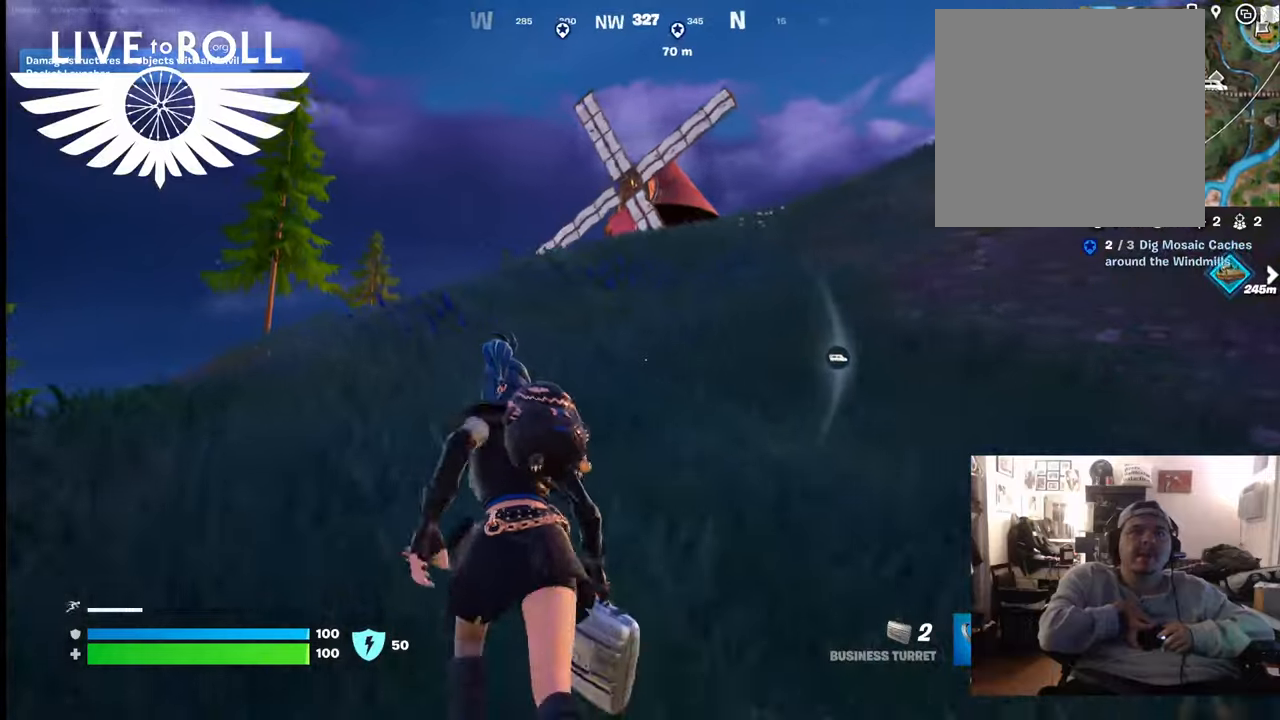
{"buttons": [], "left_stick": "up", "right_stick": "right", "events": []}
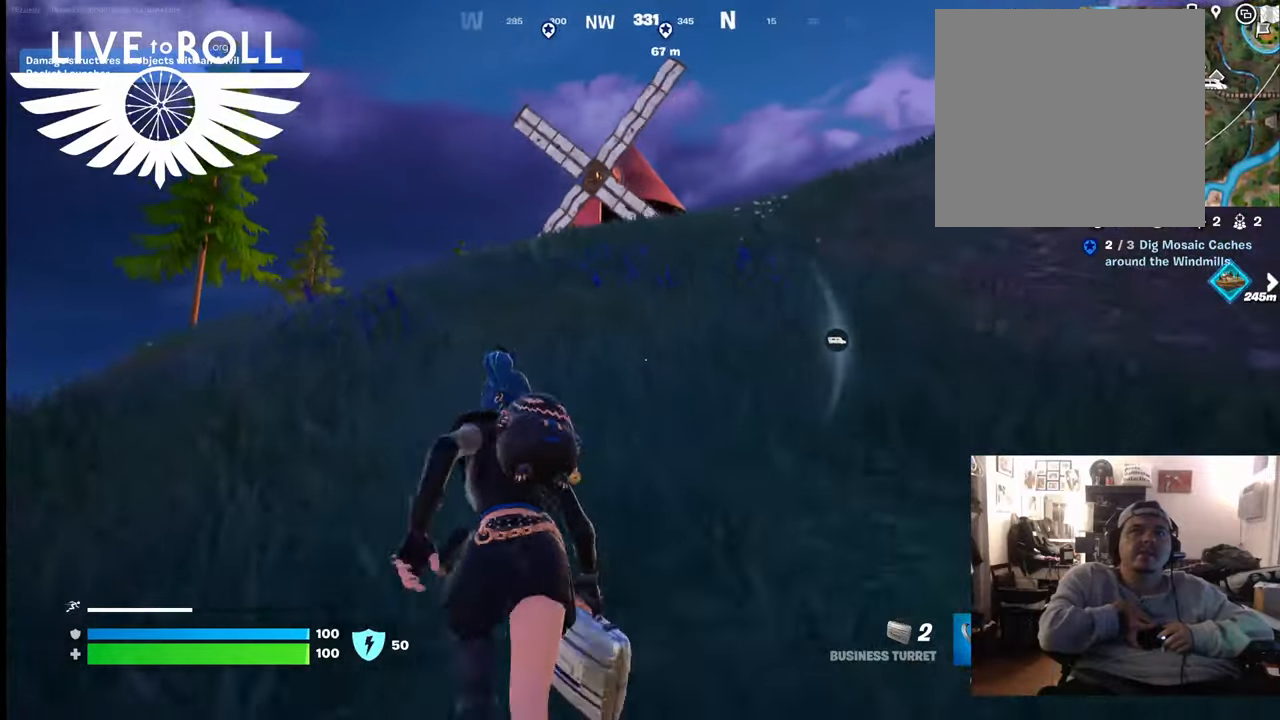
{"buttons": [], "left_stick": "up", "right_stick": "right", "events": []}
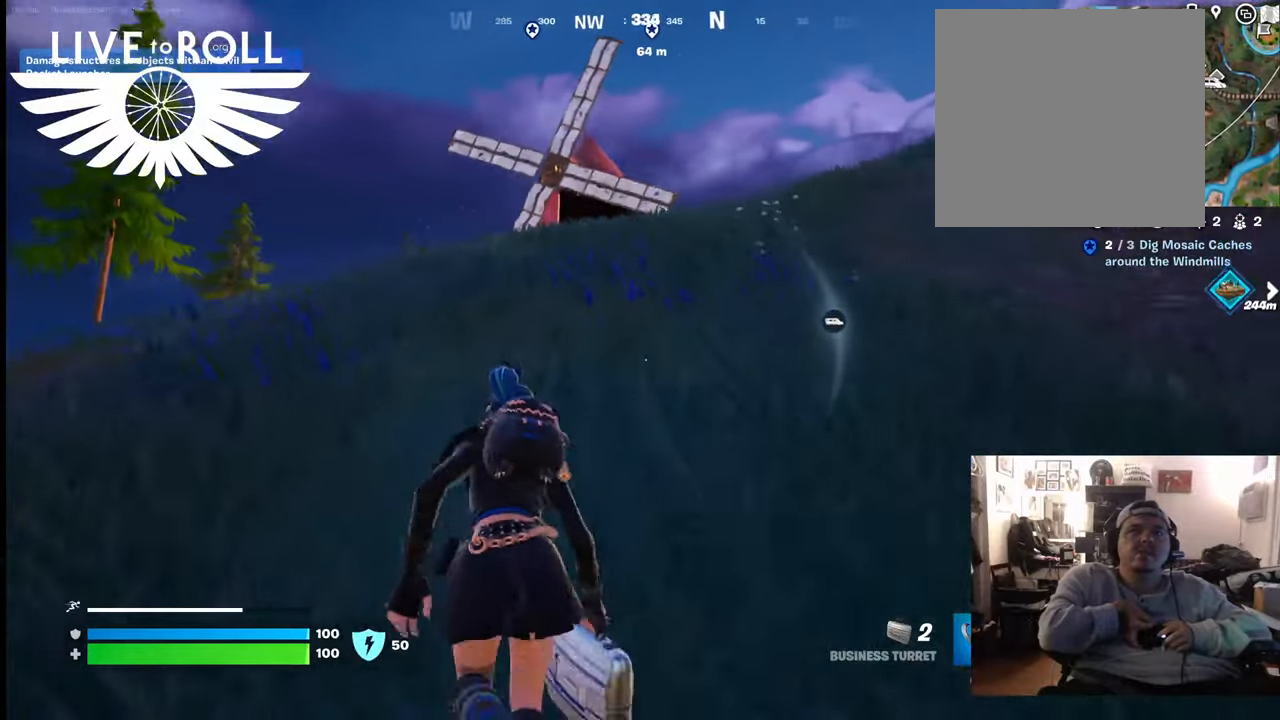
{"buttons": [], "left_stick": "up", "right_stick": "right", "events": []}
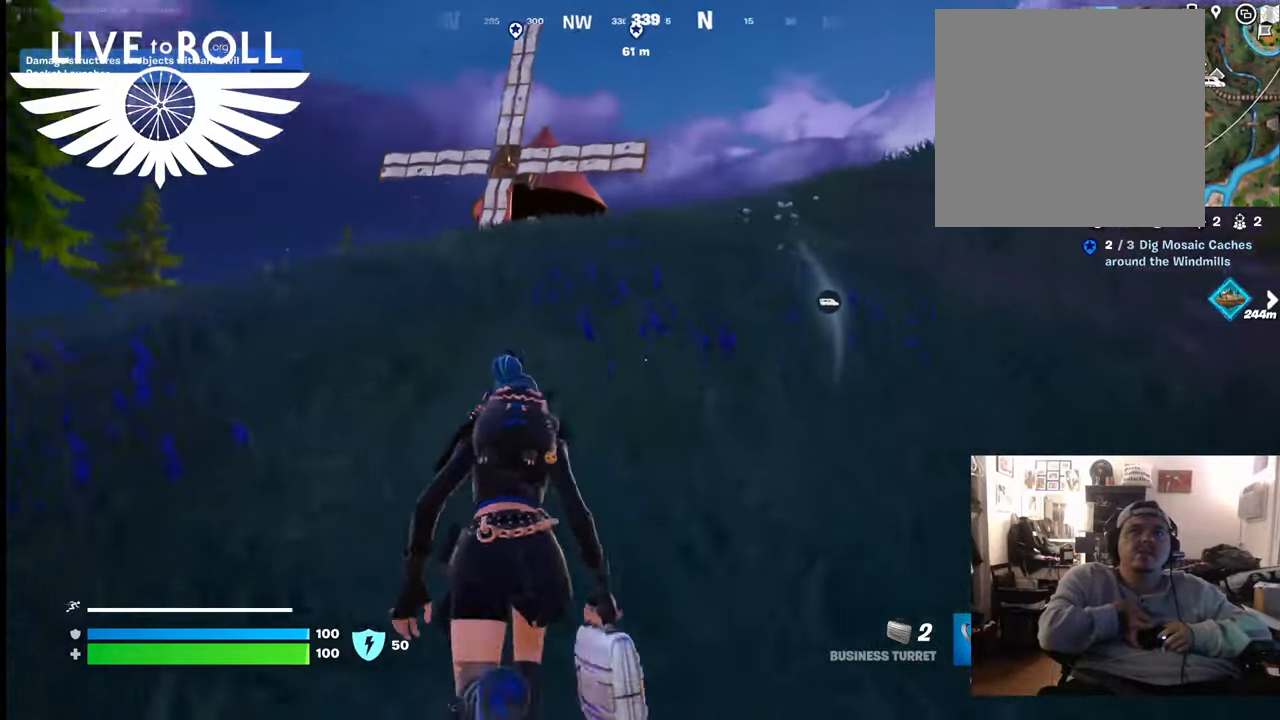
{"buttons": [], "left_stick": "up", "right_stick": "right", "events": []}
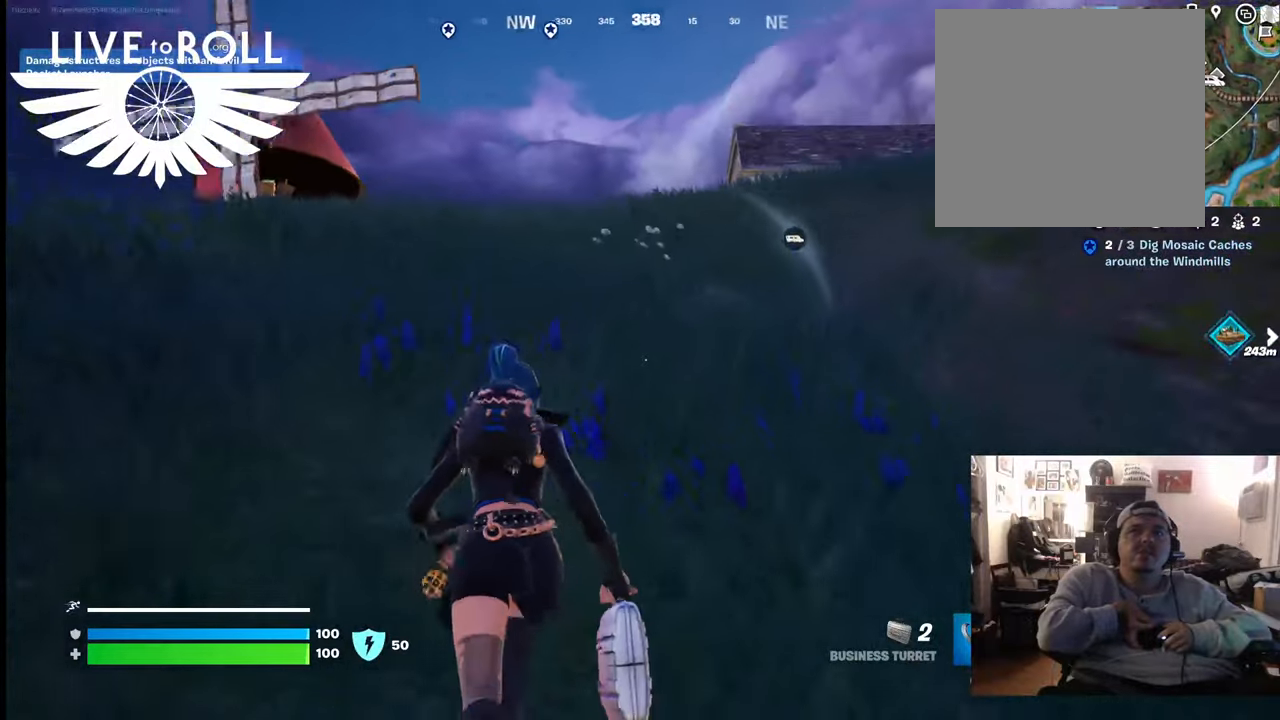
{"buttons": [], "left_stick": "up", "right_stick": "right", "events": []}
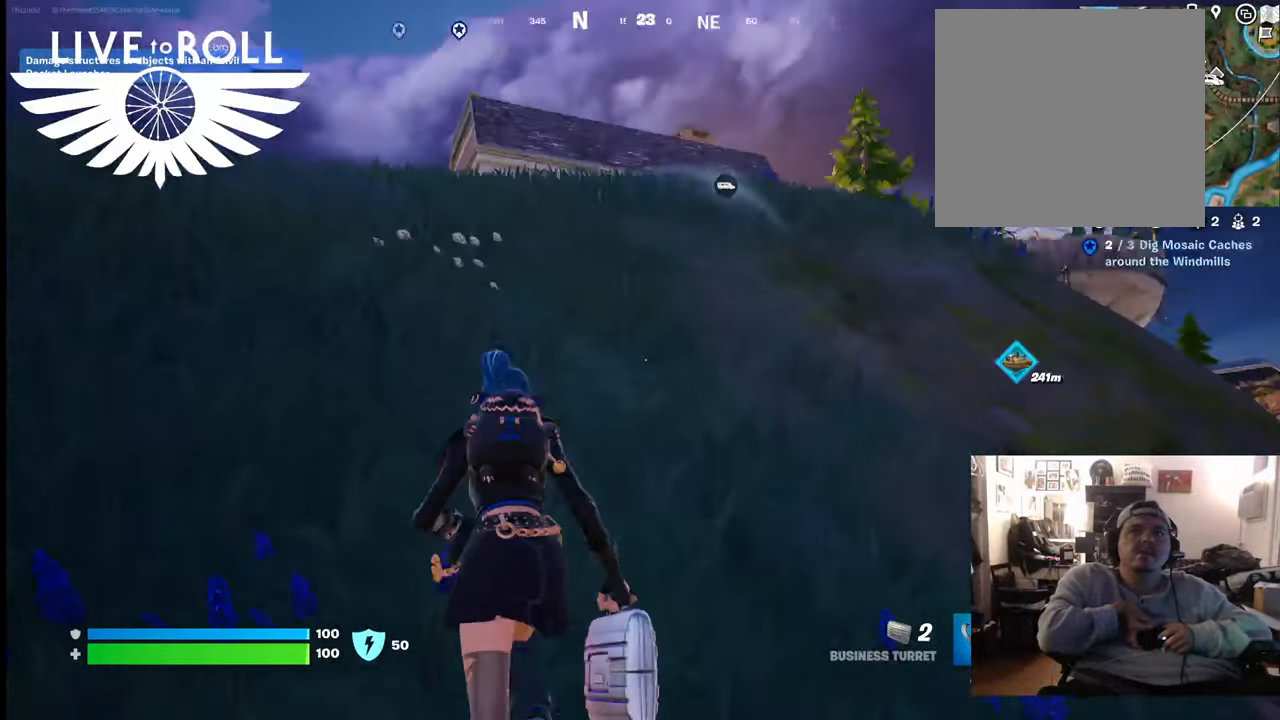
{"buttons": [], "left_stick": "up", "right_stick": "right", "events": []}
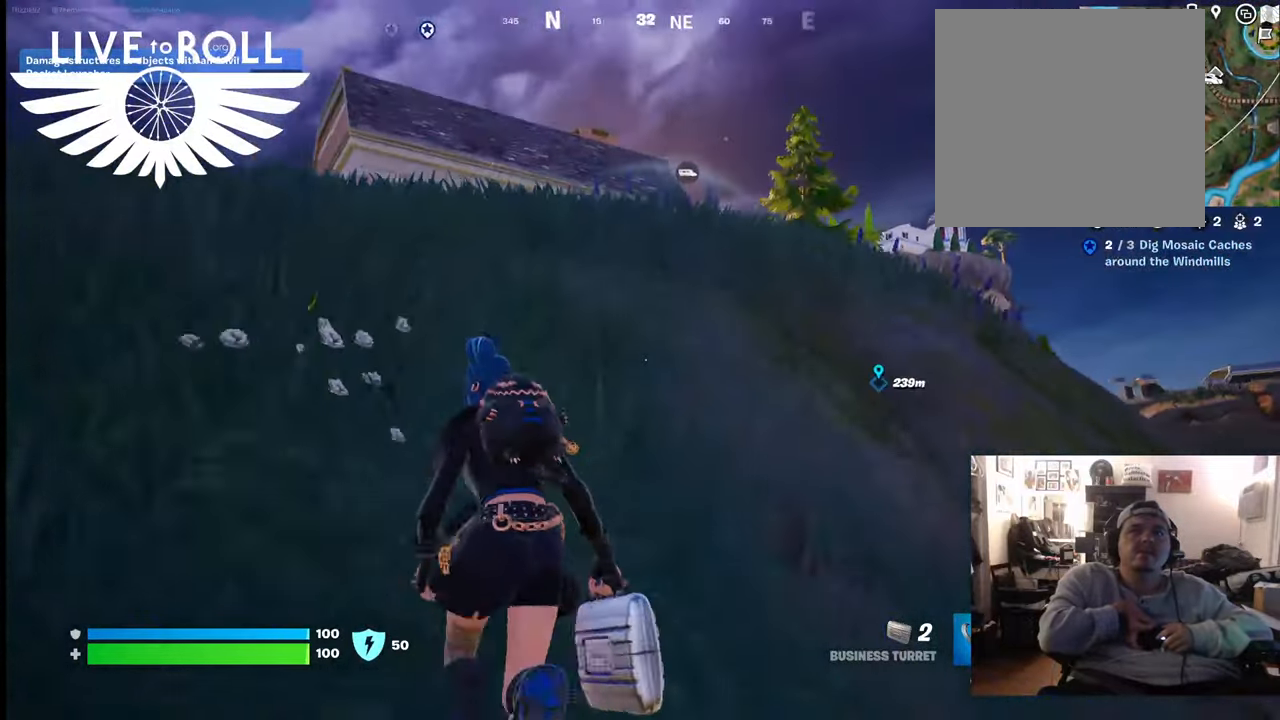
{"buttons": [], "left_stick": "up", "right_stick": "right", "events": []}
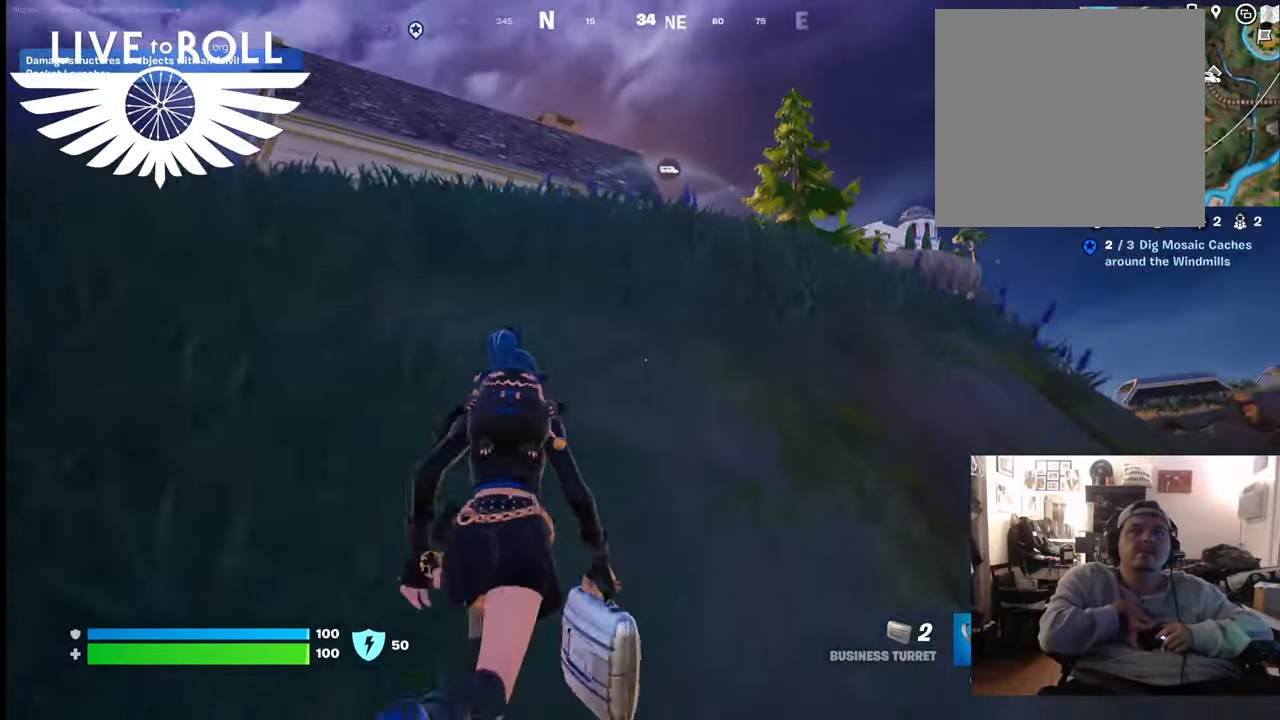
{"buttons": [], "left_stick": "up", "right_stick": "down-right", "events": [[200, "right_stick", "down-right"]]}
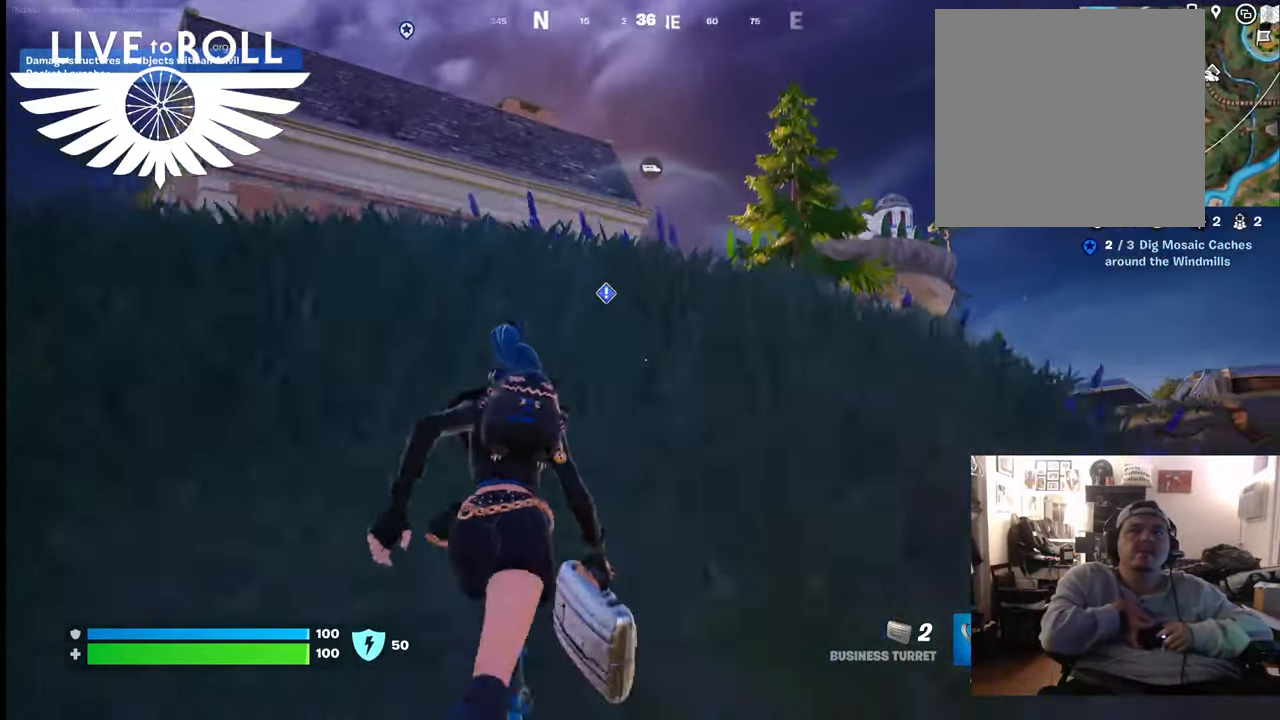
{"buttons": [], "left_stick": "up", "right_stick": "down", "events": [[367, "right_stick", "down"]]}